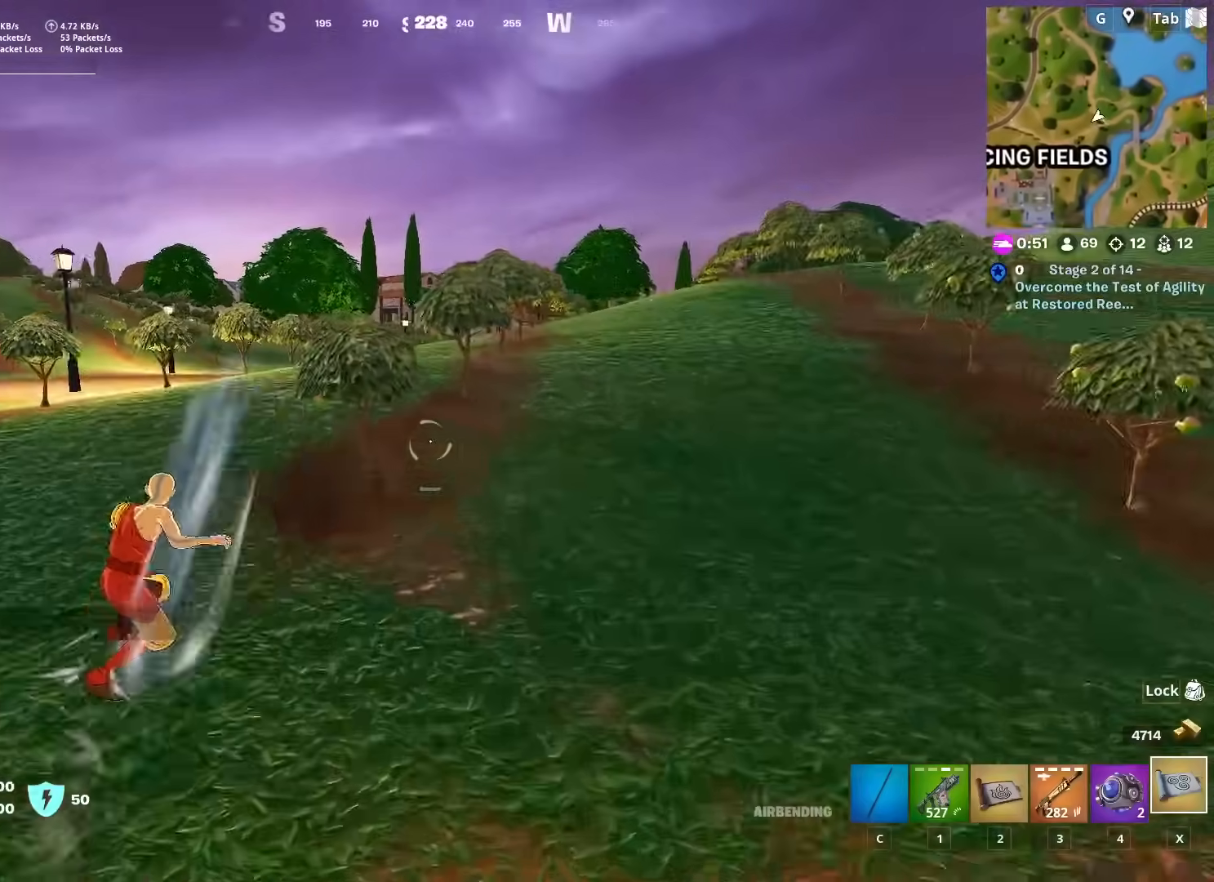
Gameplay with keyboard and mouse; each line is a JSON object with the keys and mouse buttons held at the frame after it. "events" lists presses ("down") and releases ("up") of "1", "2", "3", "4", "5", "a", "alt", "c", "caps_lock", "ctrl", "d", "e", "f", "g", "q", "r", "s", "shift", "space", "t", "tab", "v", "w", "x", "z", "mouse_left", "mouse_wheel" and "mouse_right" between this image and that frame as [ms after this image, input, new state], when the widget could be followed in between. "mouse_left", "mouse_wheel", "mouse_right" = the "left", "wheel", "right" buttons of the "mouse" list. No other keys are recorded. "wheel" means that the mouse wheel is clicked or scrolled. "mouse_move" is the direction in which the mouse moves at that frame (one of eight, or "still"), when it could be read.
{"keys": ["space", "w"], "mouse": [], "mouse_move": "still", "events": [[67, "a", "up"], [167, "d", "down"], [334, "d", "up"], [384, "space", "down"]]}
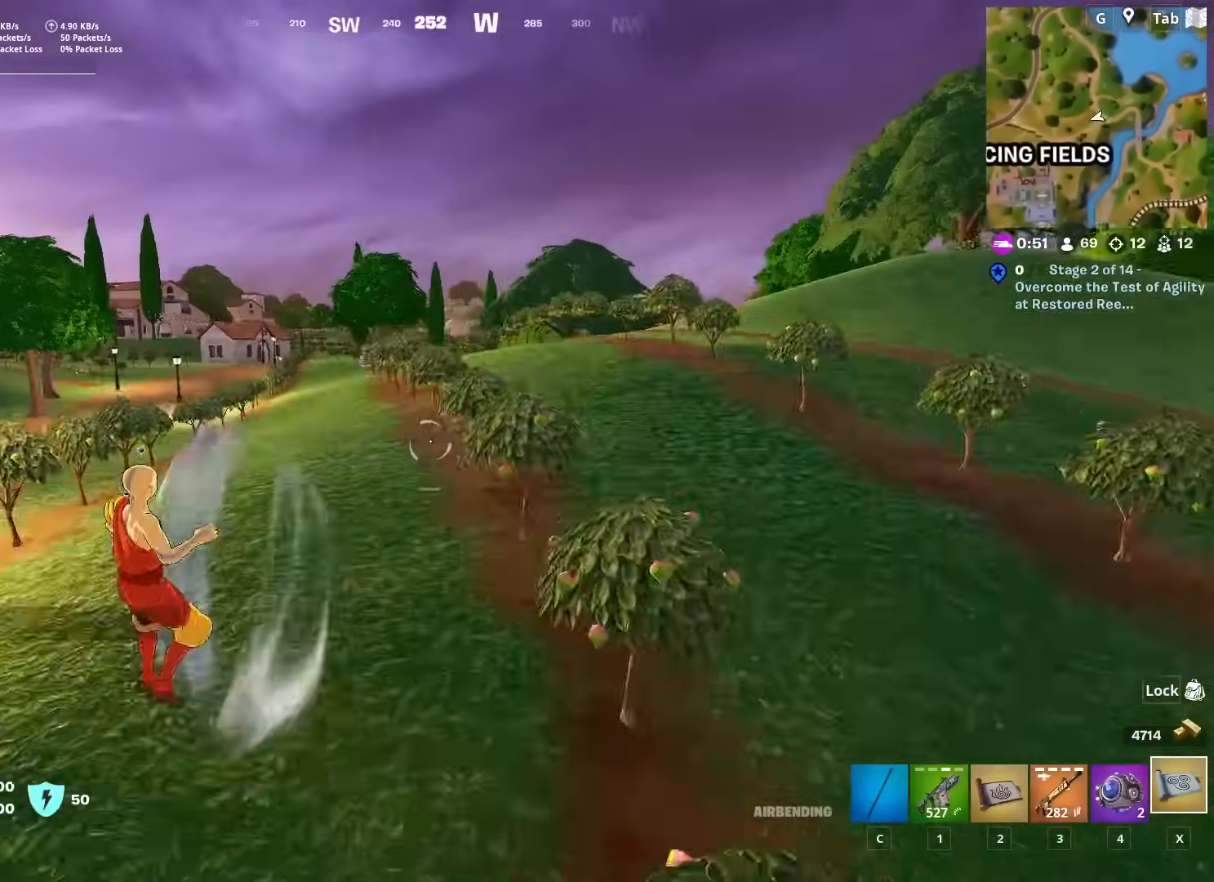
{"keys": ["d", "w"], "mouse": [], "mouse_move": "still", "events": [[84, "space", "up"], [217, "space", "down"], [267, "d", "down"], [418, "space", "up"]]}
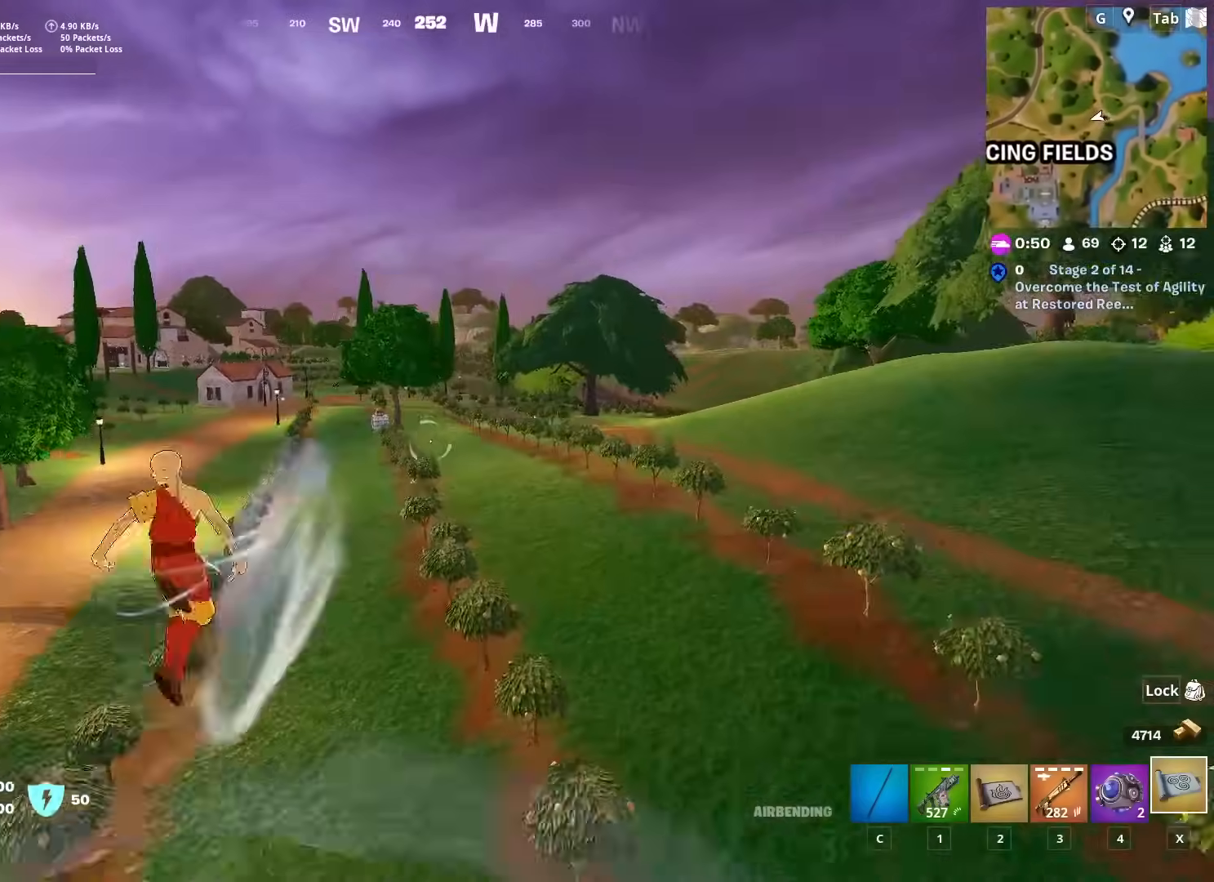
{"keys": ["a", "w"], "mouse": [], "mouse_move": "still", "events": [[50, "d", "up"], [367, "a", "down"]]}
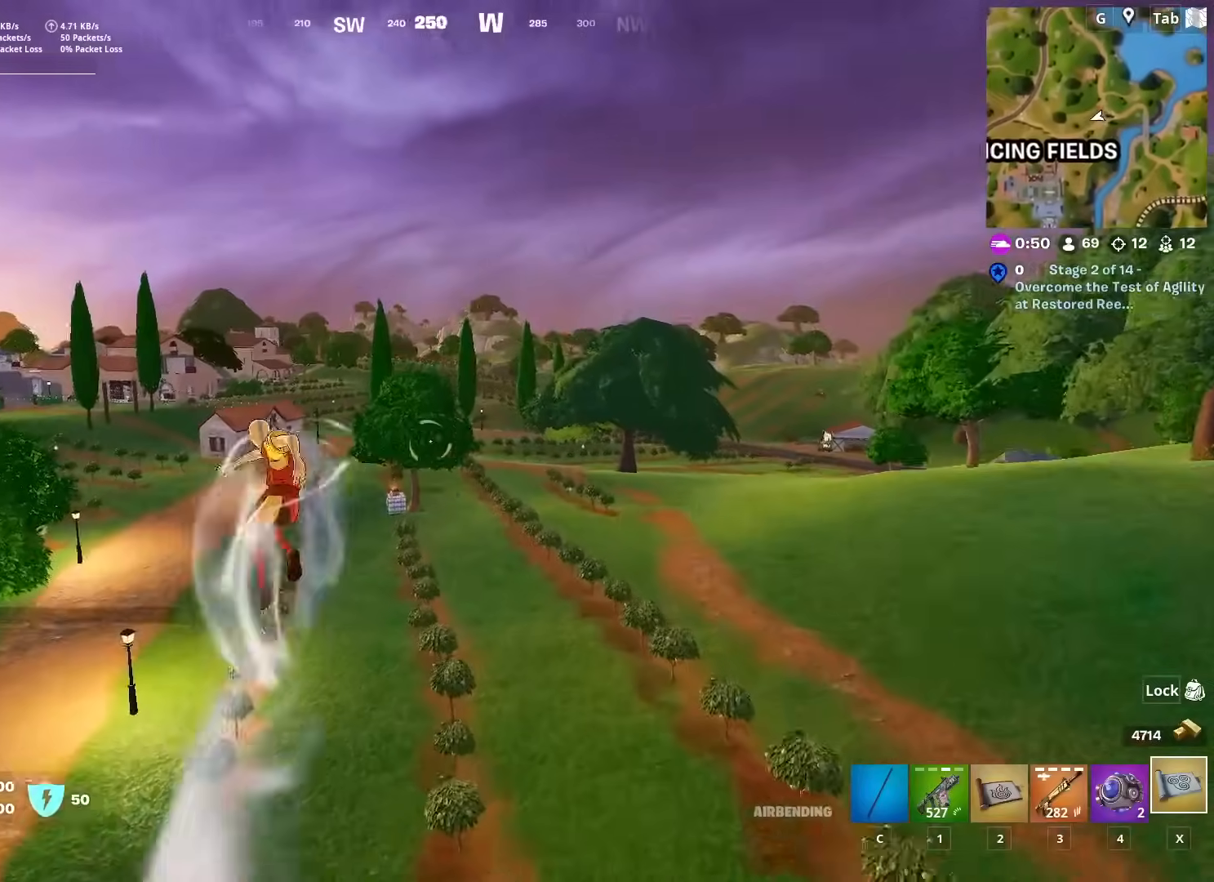
{"keys": ["w"], "mouse": [], "mouse_move": "still", "events": [[151, "a", "up"]]}
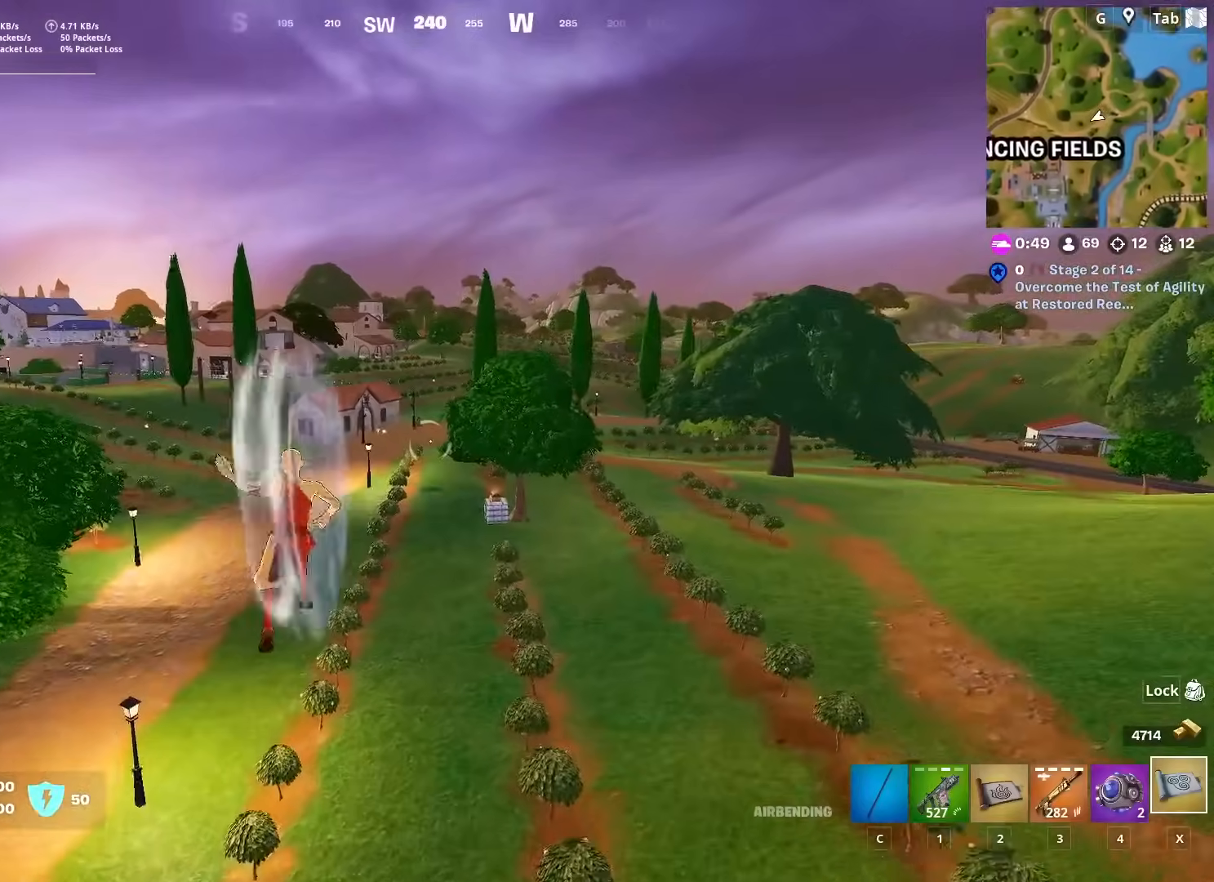
{"keys": ["w"], "mouse": [], "mouse_move": "still", "events": []}
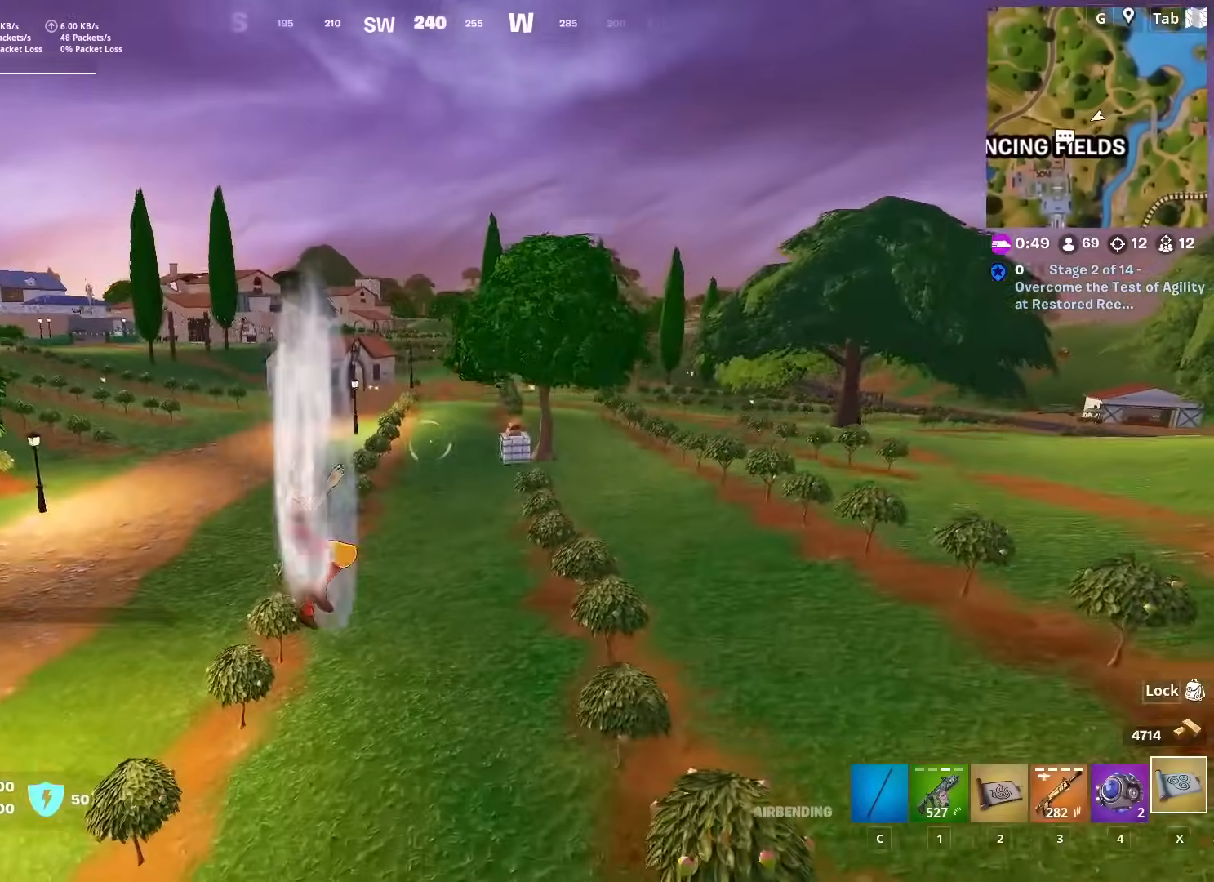
{"keys": ["ctrl", "w"], "mouse": [], "mouse_move": "still", "events": [[284, "ctrl", "down"]]}
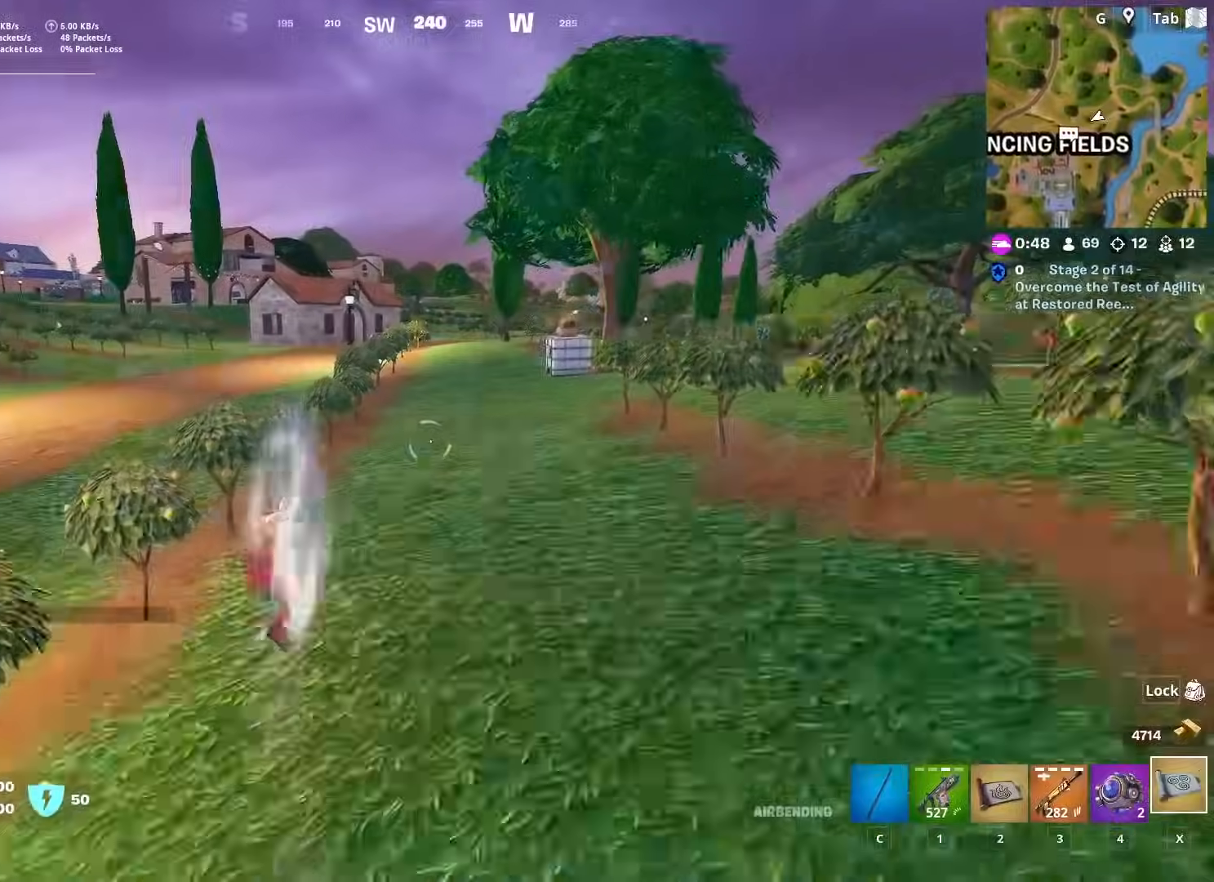
{"keys": ["d", "w"], "mouse": [], "mouse_move": "right", "events": [[67, "ctrl", "up"], [400, "d", "down"]]}
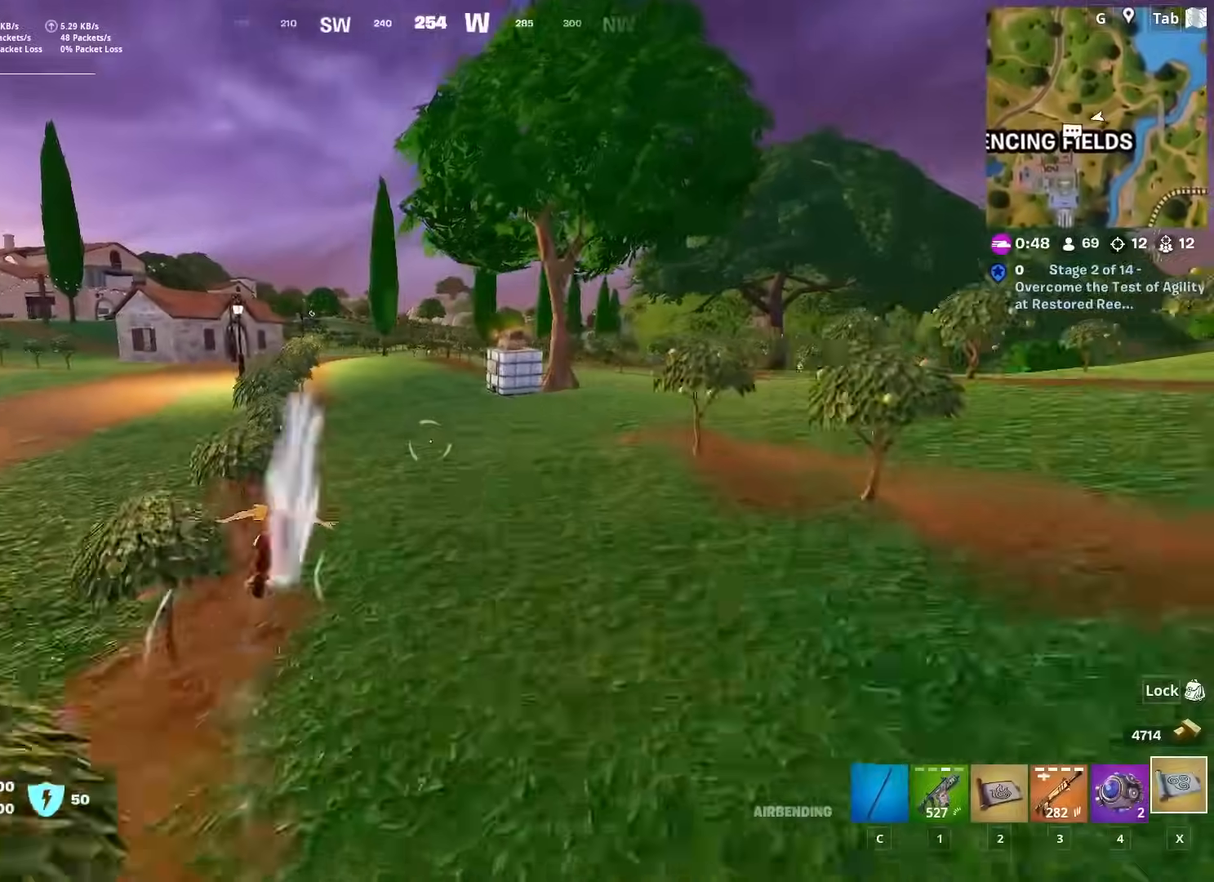
{"keys": ["w"], "mouse": [], "mouse_move": "left", "events": [[167, "d", "up"], [367, "a", "down"], [451, "a", "up"]]}
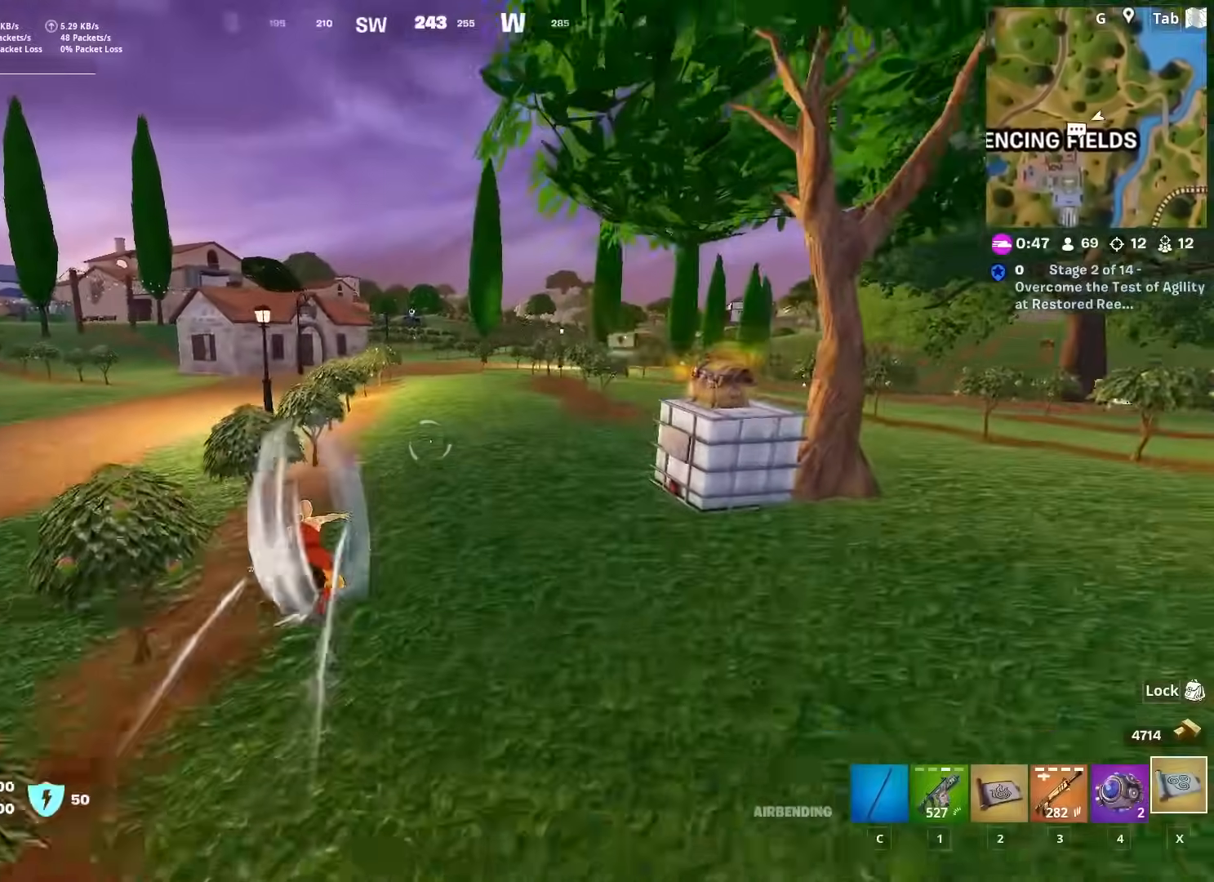
{"keys": ["a", "space", "w"], "mouse": [], "mouse_move": "left", "events": [[100, "d", "down"], [234, "d", "up"], [317, "a", "down"], [417, "space", "down"]]}
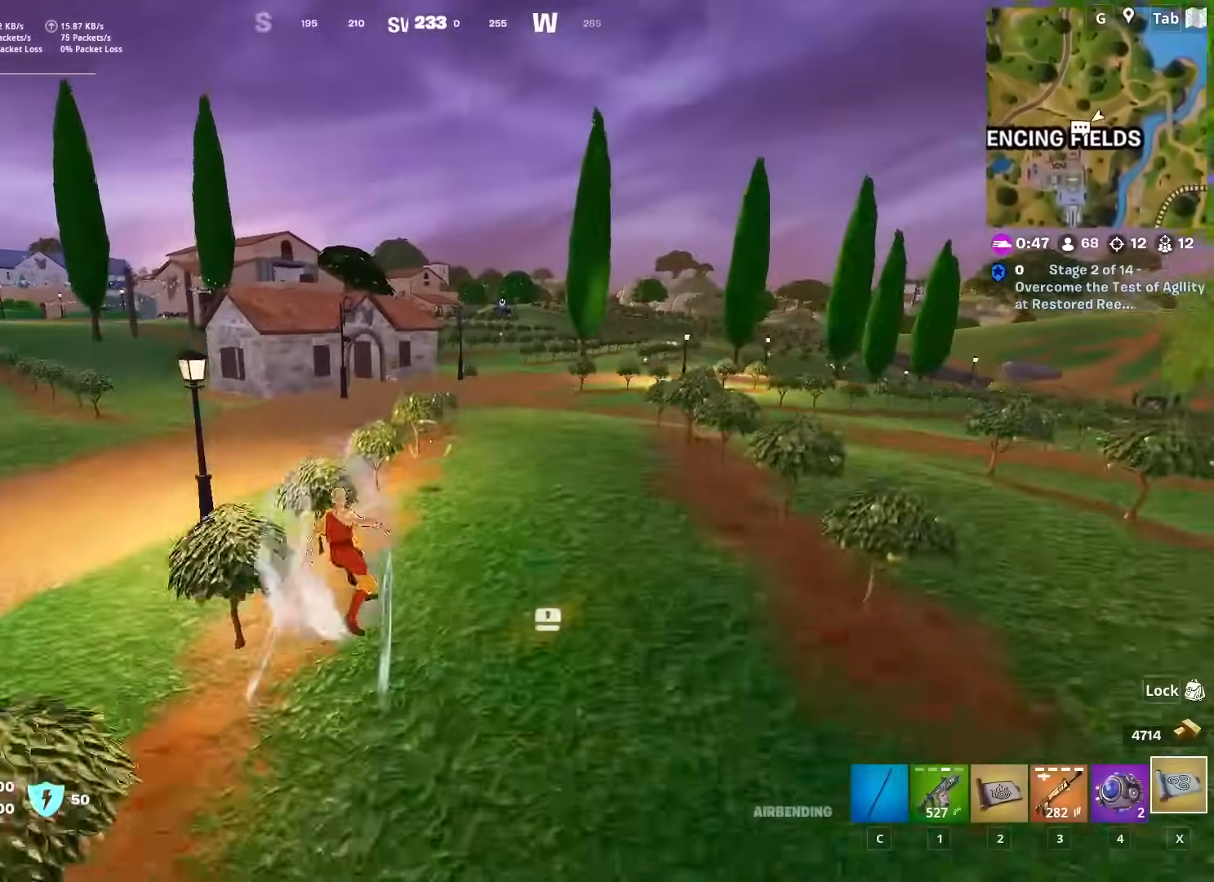
{"keys": ["w"], "mouse": [], "mouse_move": "still", "events": [[17, "a", "up"], [217, "2", "down"], [217, "space", "up"], [351, "2", "up"]]}
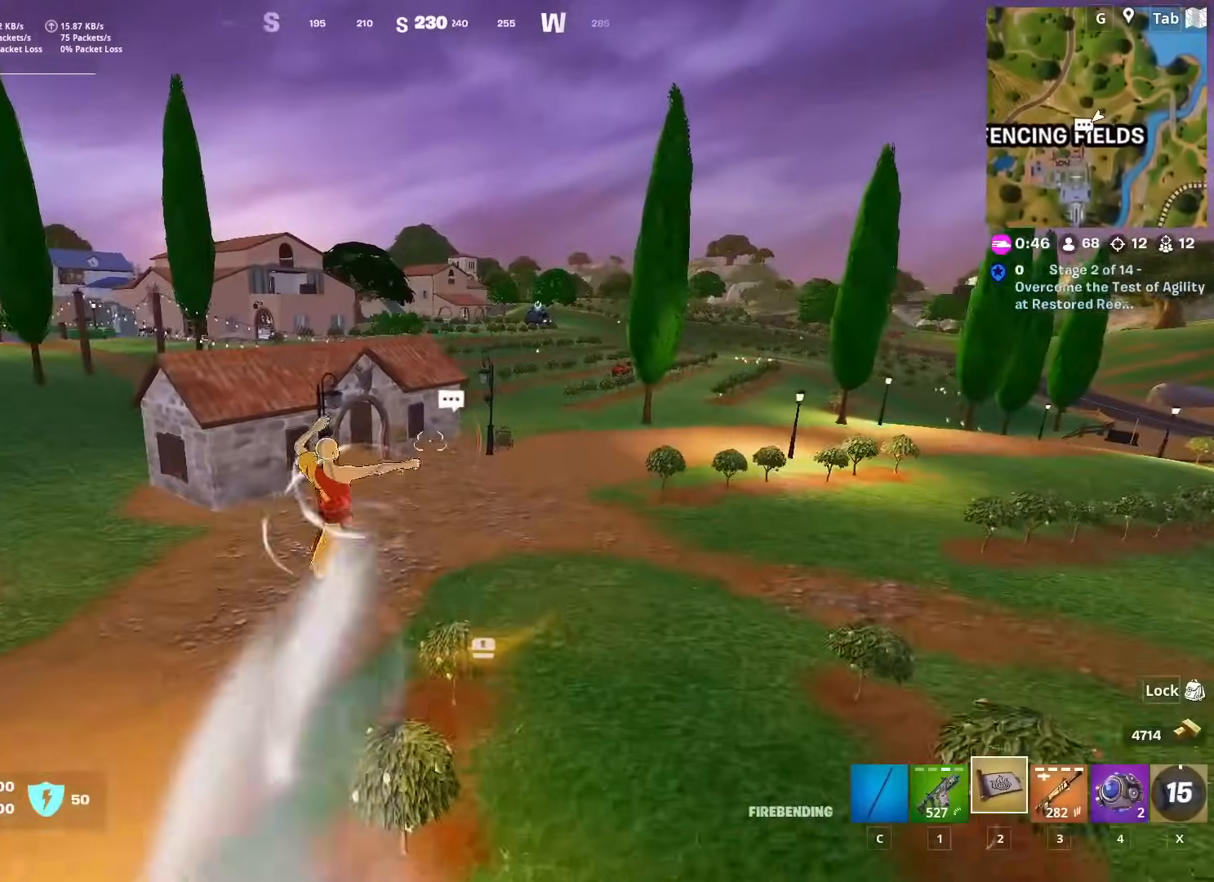
{"keys": ["shift", "w"], "mouse": [], "mouse_move": "right", "events": [[467, "shift", "down"]]}
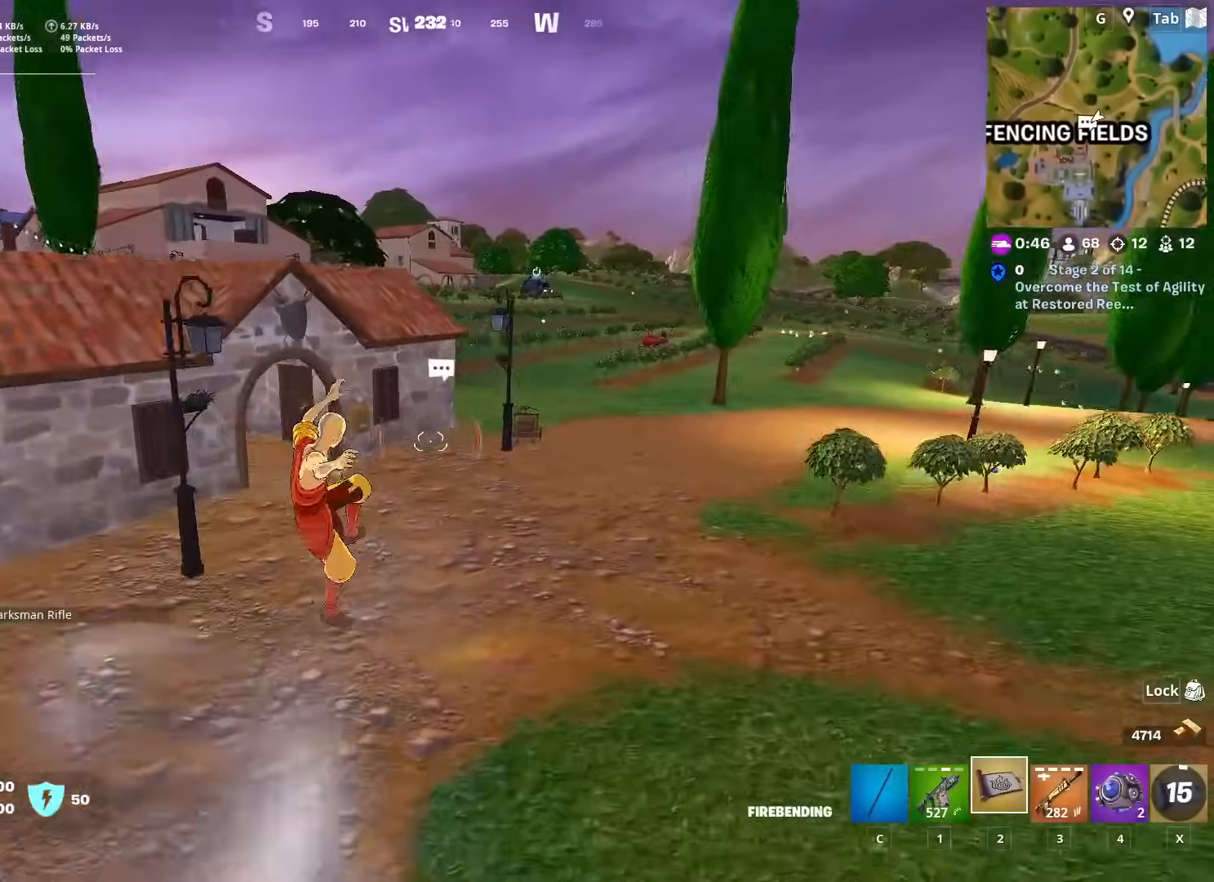
{"keys": ["d", "space", "w"], "mouse": [], "mouse_move": "still", "events": [[383, "d", "down"], [383, "space", "down"], [417, "shift", "up"]]}
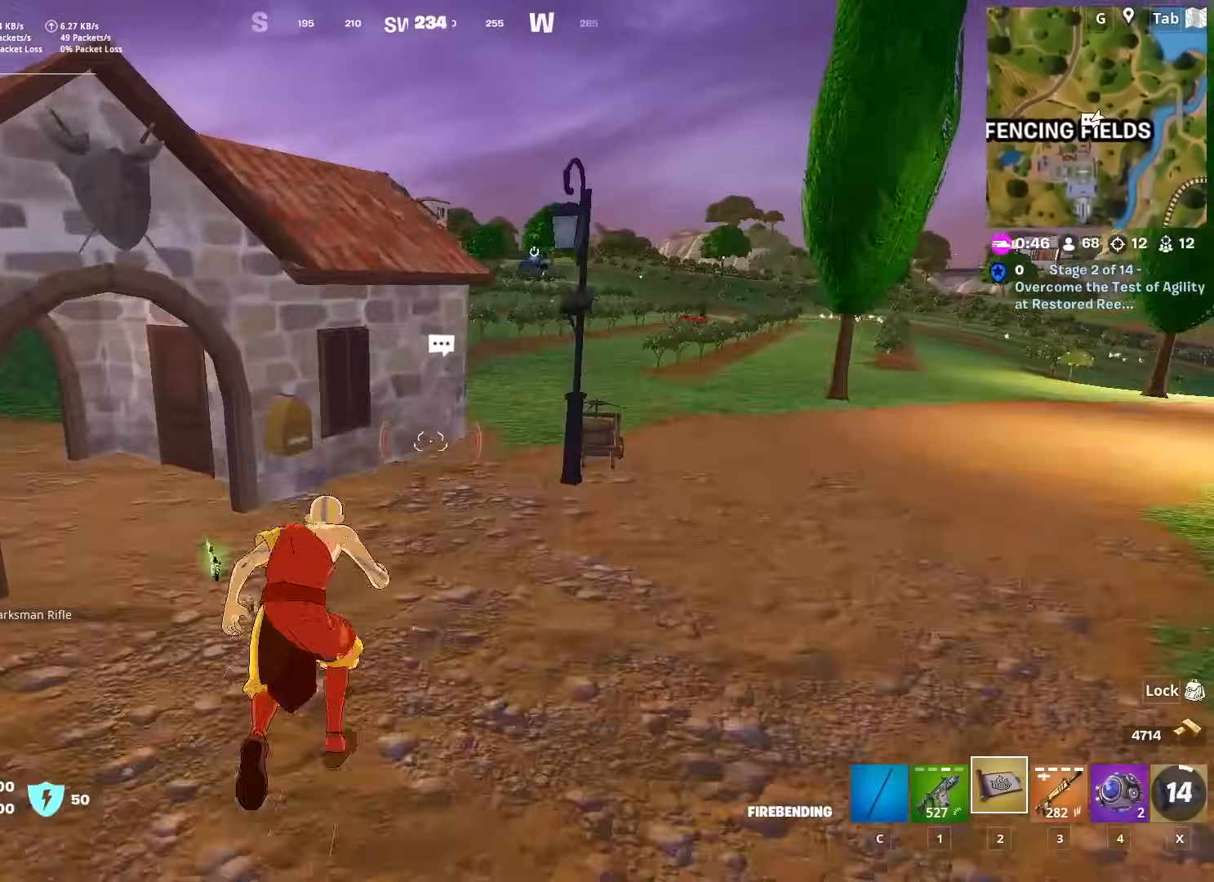
{"keys": ["w"], "mouse": [], "mouse_move": "left", "events": [[251, "space", "up"], [384, "d", "up"]]}
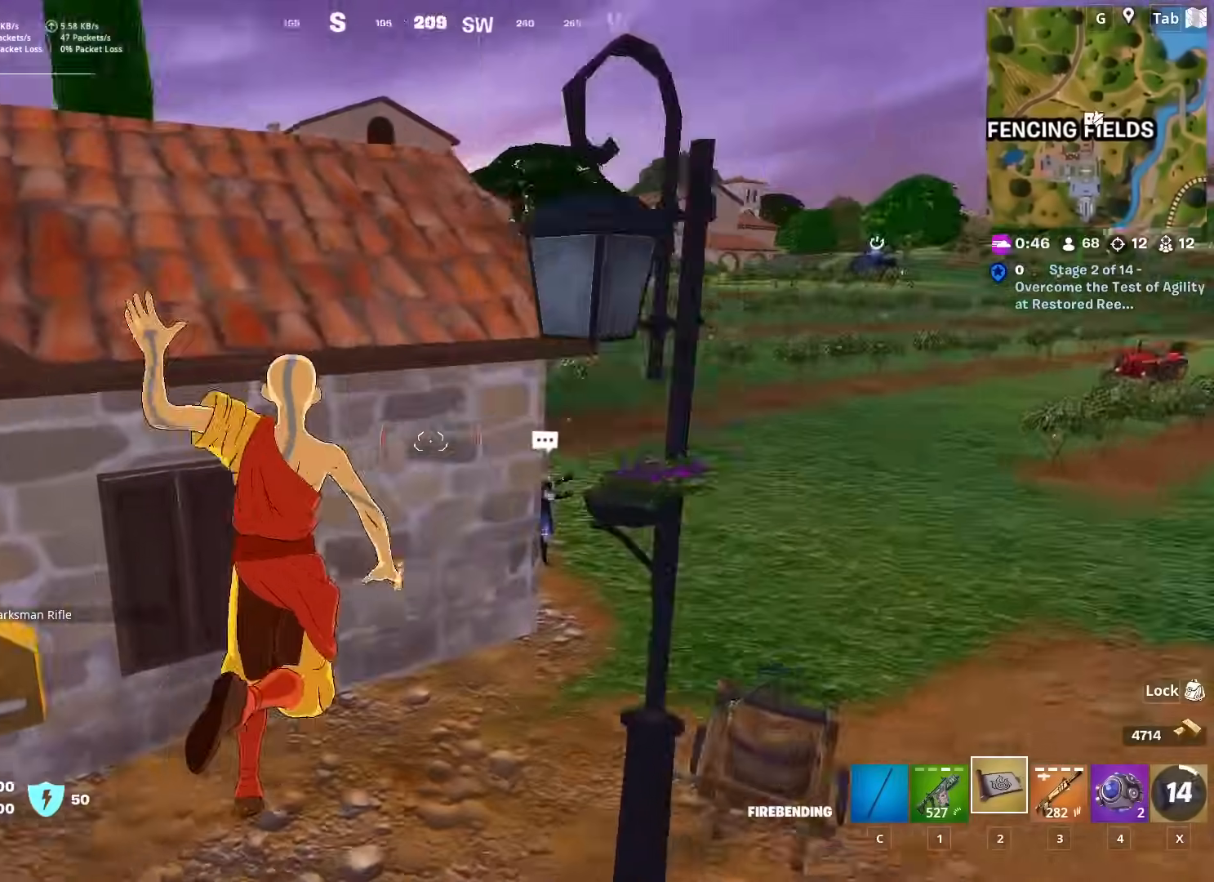
{"keys": ["d", "w"], "mouse": [], "mouse_move": "right", "events": [[167, "c", "down"], [317, "c", "up"], [367, "2", "down"], [450, "d", "down"], [500, "2", "up"]]}
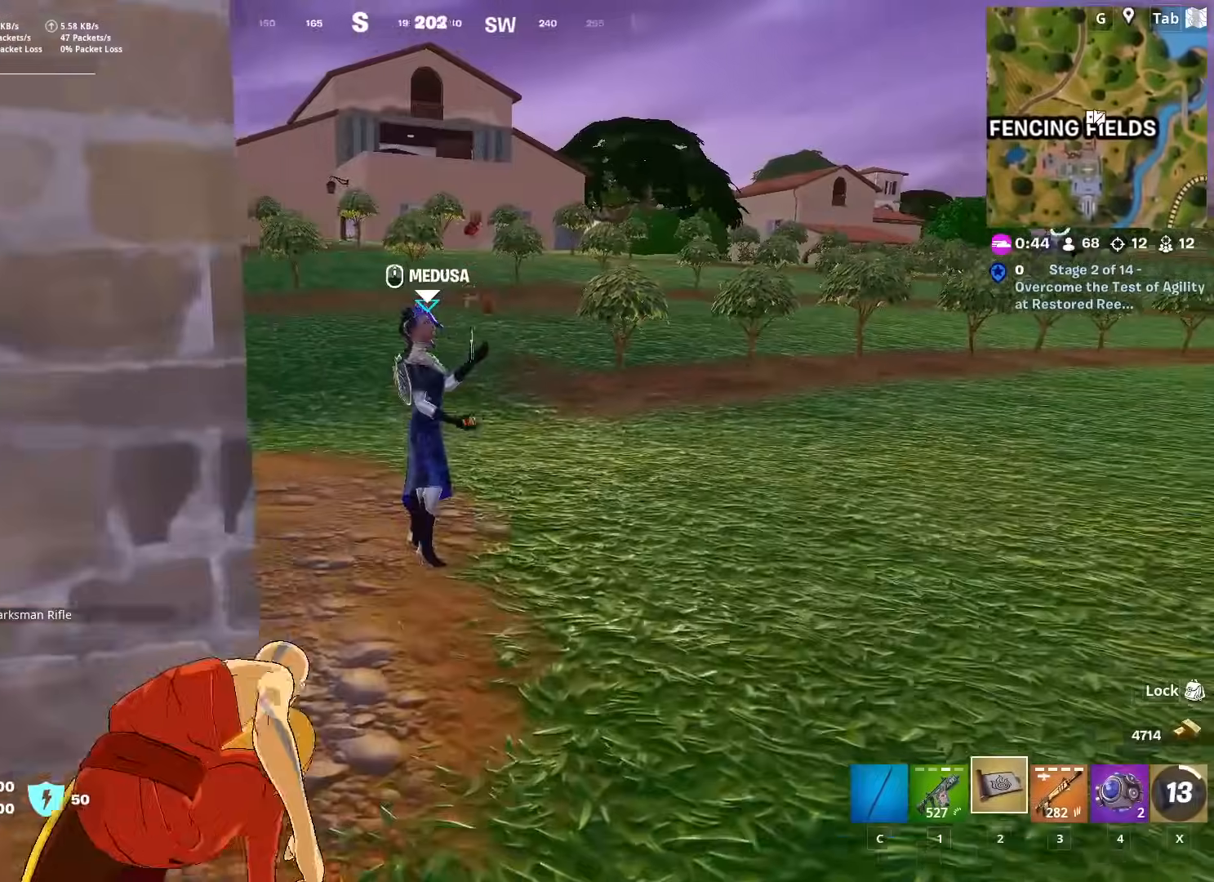
{"keys": [], "mouse": [], "mouse_move": "down-right", "events": [[184, "d", "up"], [284, "w", "up"], [334, "mouse_wheel", "down"], [384, "mouse_wheel", "up"]]}
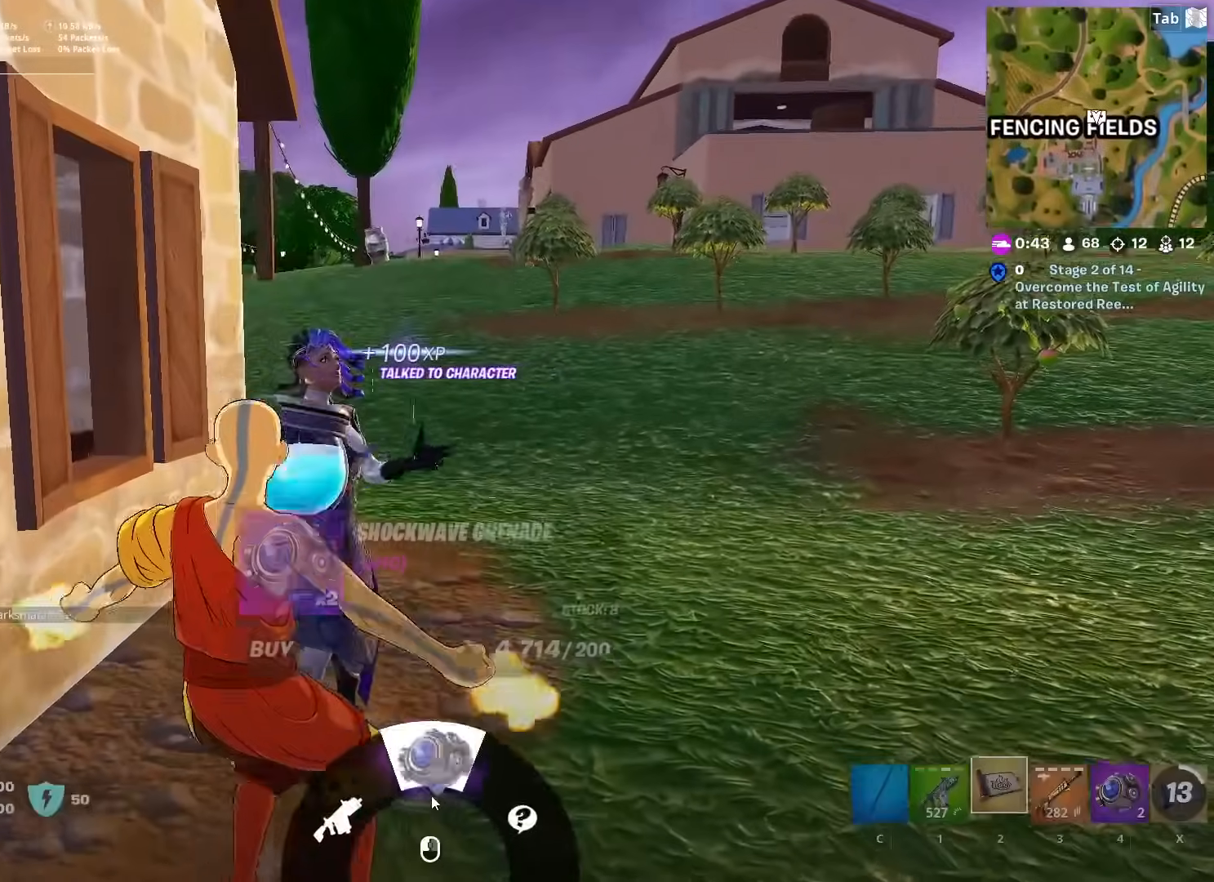
{"keys": [], "mouse": [], "mouse_move": "still", "events": []}
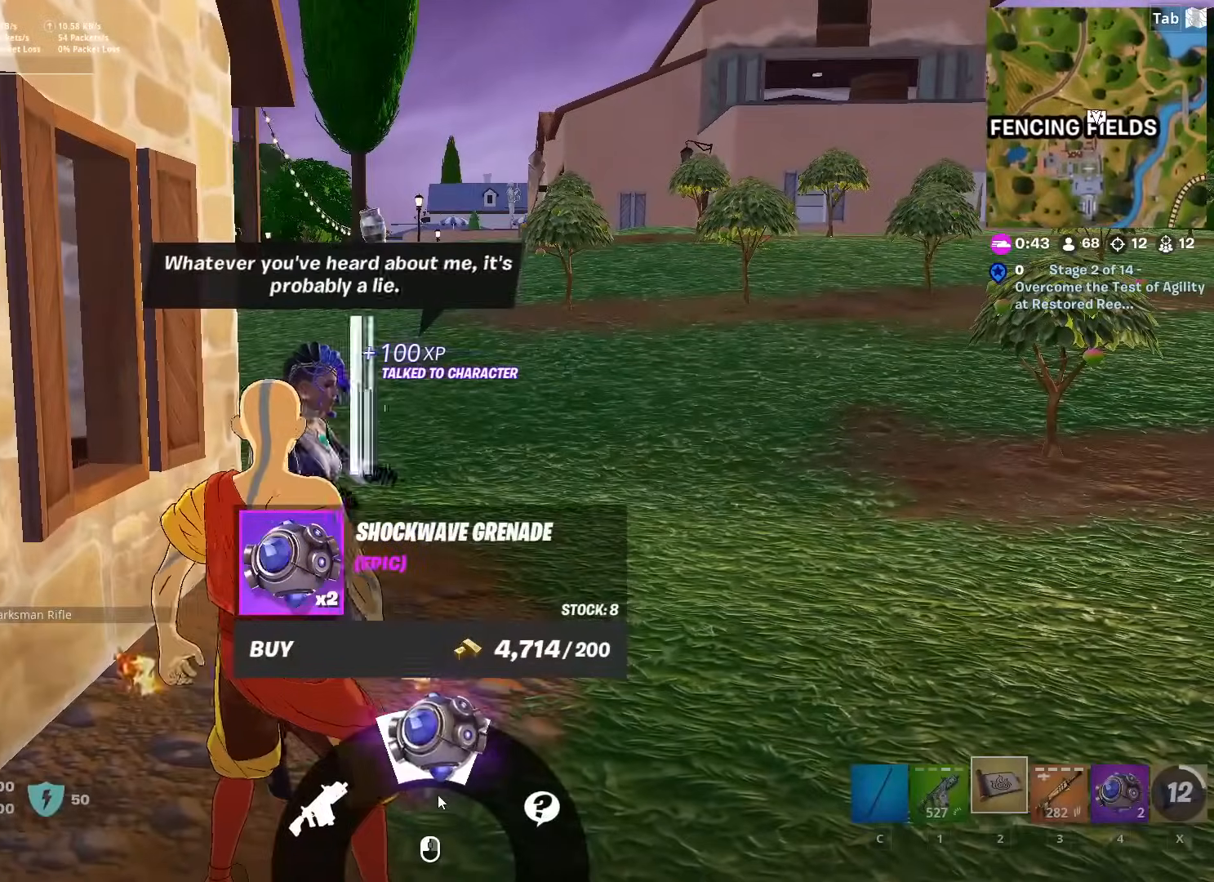
{"keys": ["s"], "mouse": [], "mouse_move": "still", "events": [[34, "mouse_left", "down"], [134, "mouse_left", "up"], [217, "mouse_left", "down"], [317, "mouse_left", "up"], [501, "s", "down"]]}
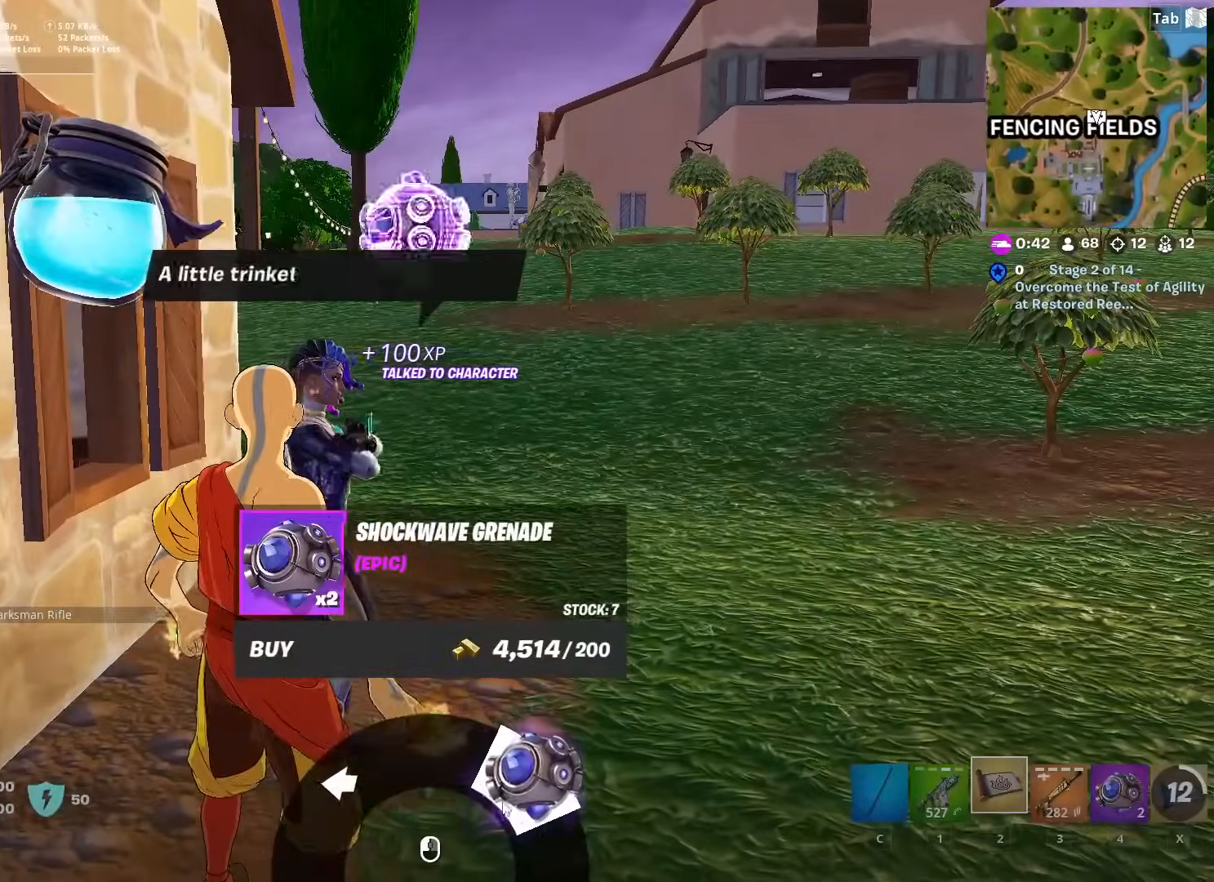
{"keys": ["a"], "mouse": [], "mouse_move": "left", "events": [[83, "mouse_left", "down"], [183, "mouse_left", "up"], [233, "mouse_right", "down"], [283, "a", "down"], [333, "mouse_right", "up"], [434, "s", "up"]]}
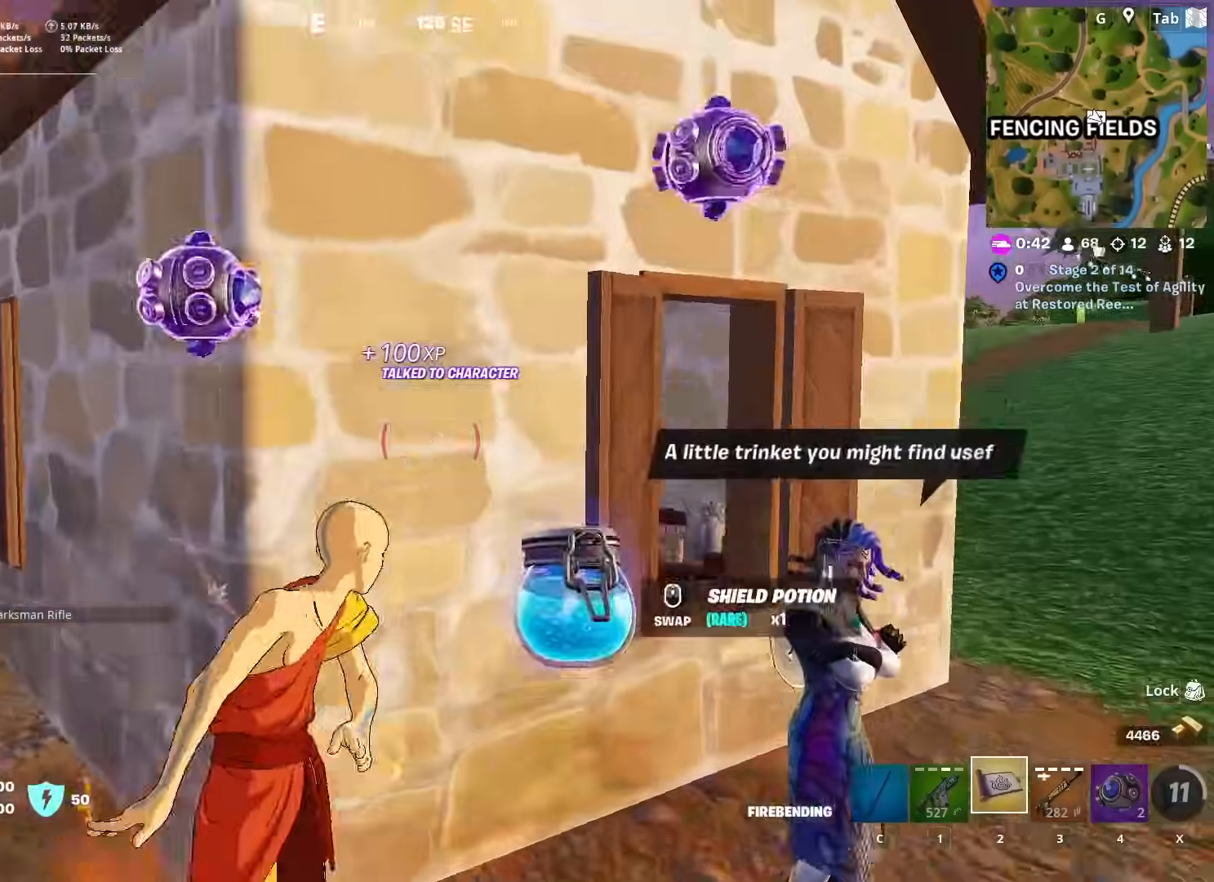
{"keys": ["w"], "mouse": [], "mouse_move": "still", "events": [[117, "w", "down"], [484, "a", "up"]]}
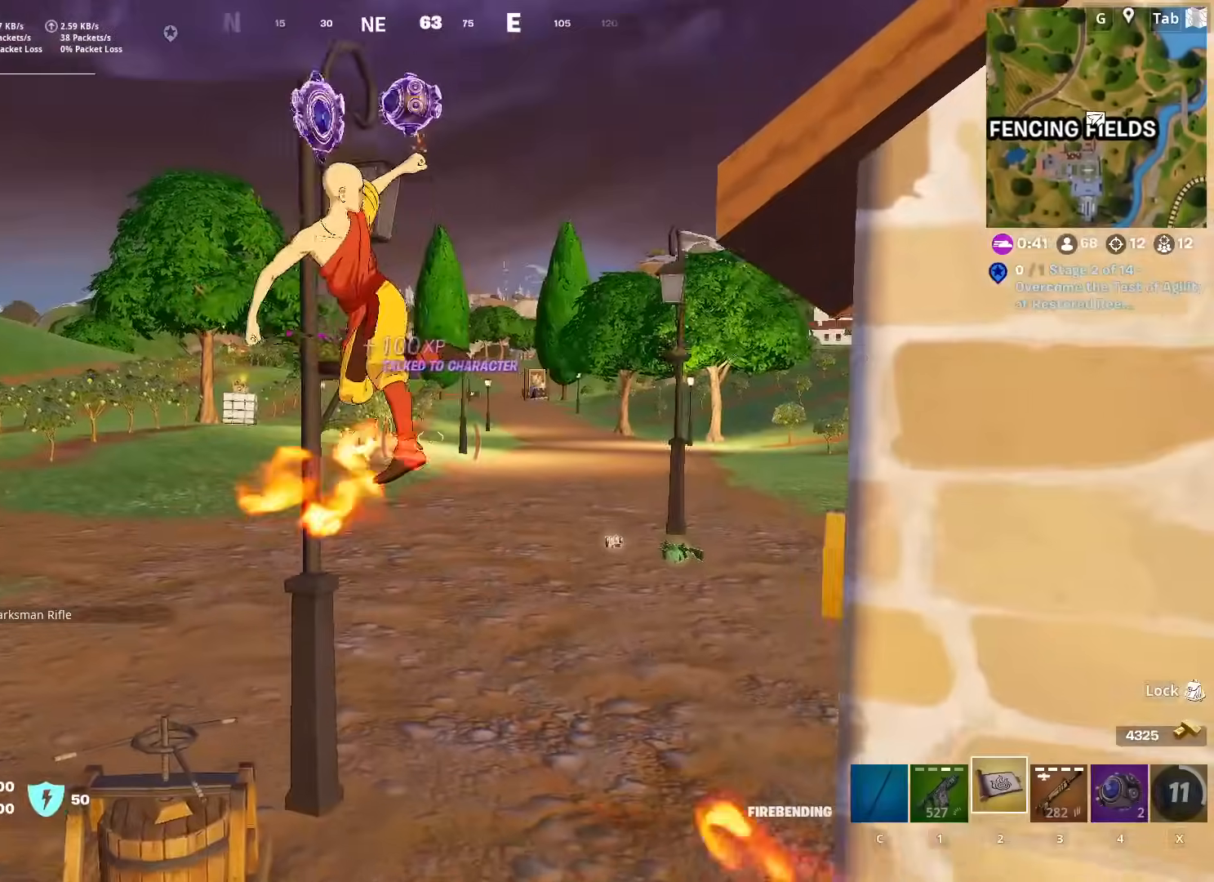
{"keys": ["w"], "mouse": [], "mouse_move": "still", "events": []}
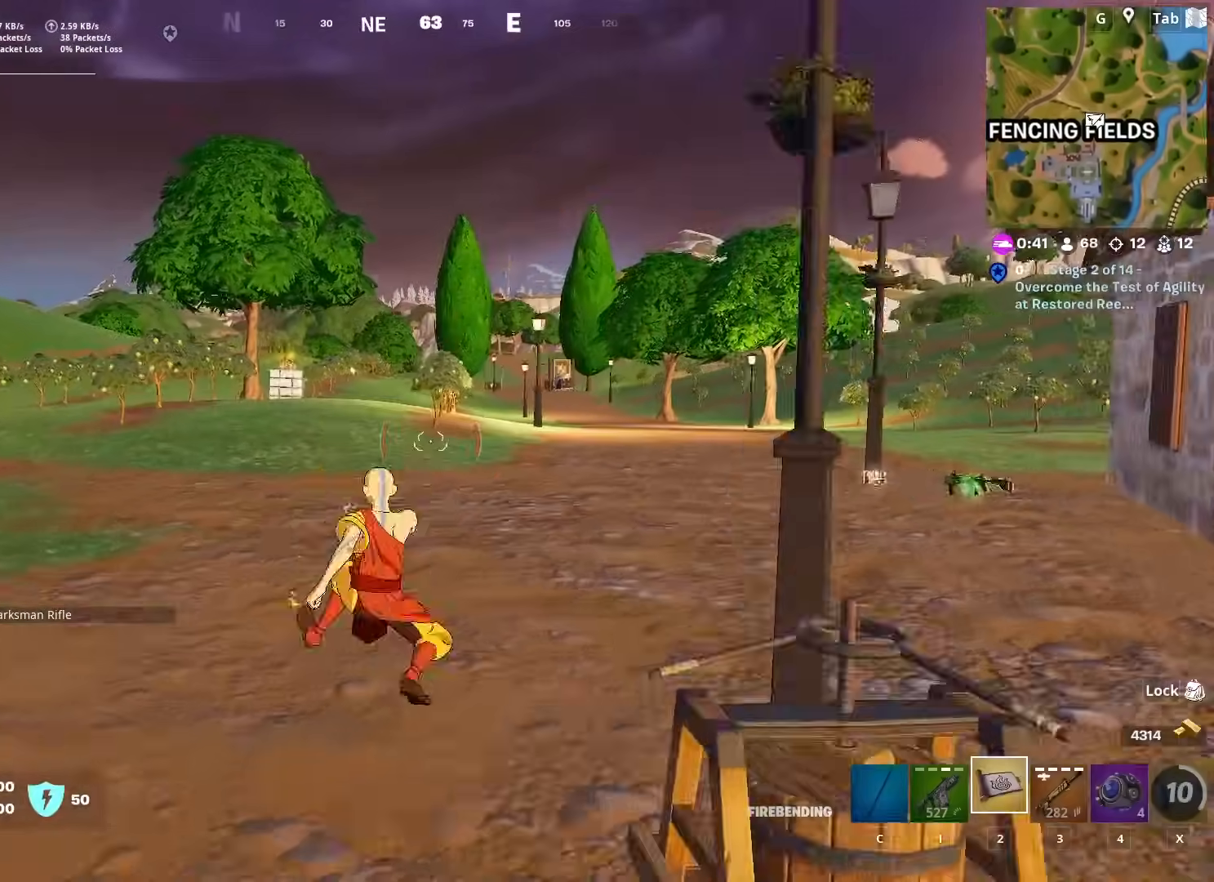
{"keys": ["w"], "mouse": [], "mouse_move": "up-right", "events": []}
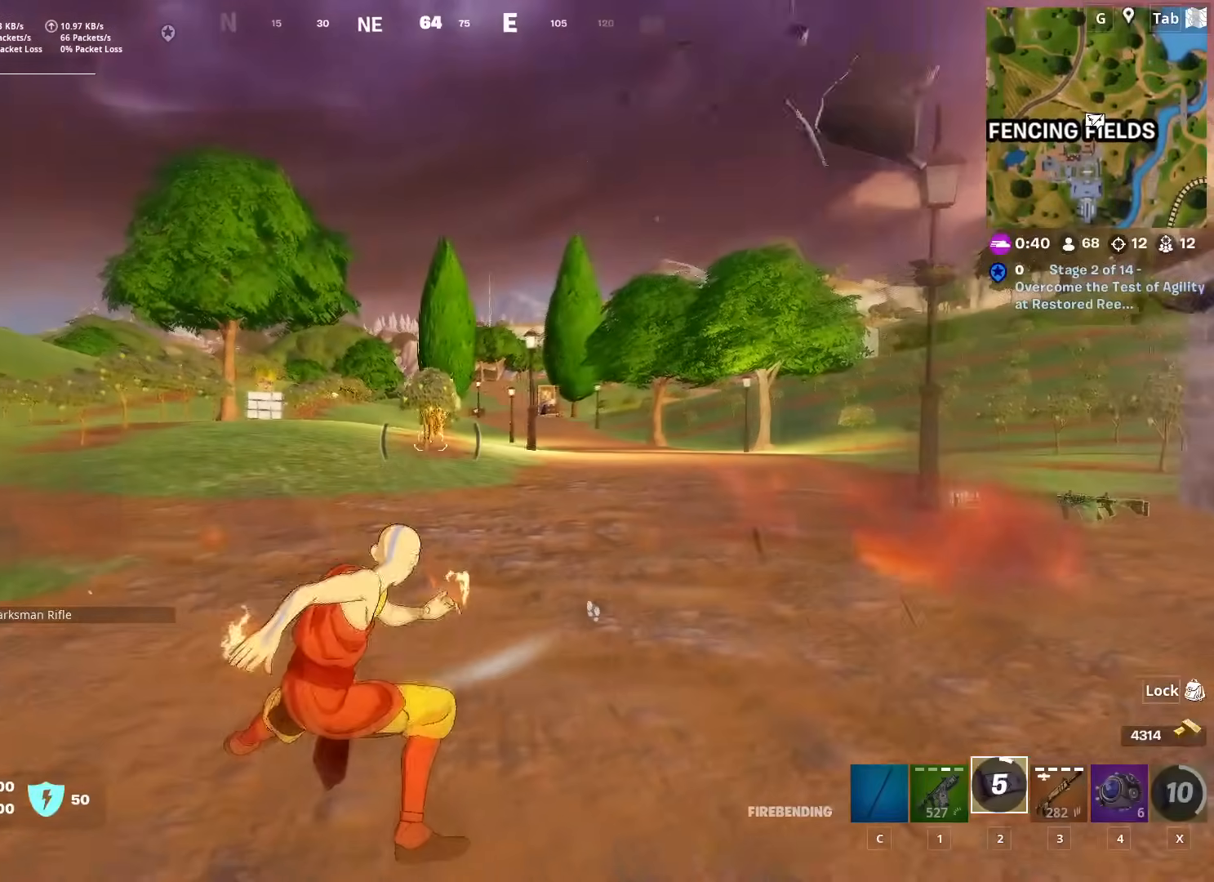
{"keys": ["w"], "mouse": [], "mouse_move": "still", "events": []}
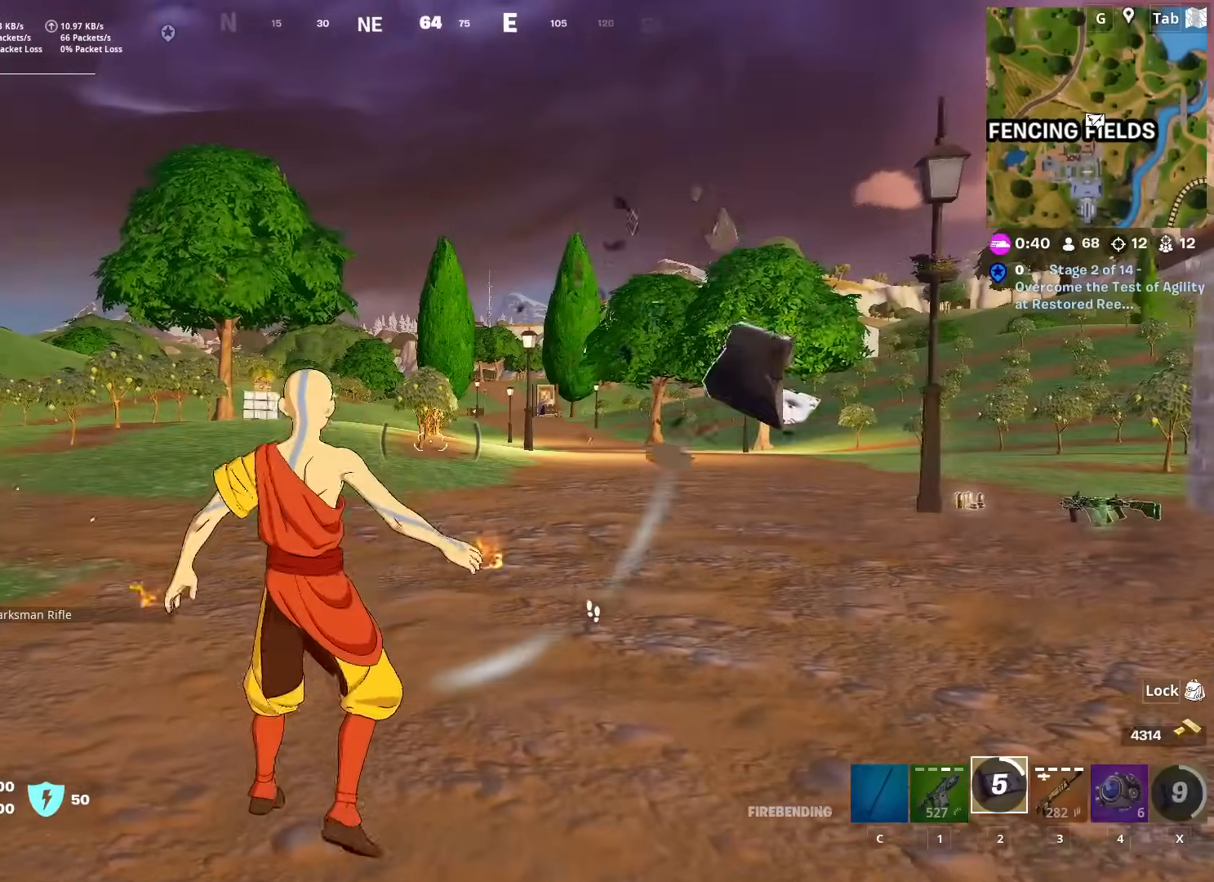
{"keys": ["a", "w"], "mouse": [], "mouse_move": "still", "events": [[167, "a", "down"]]}
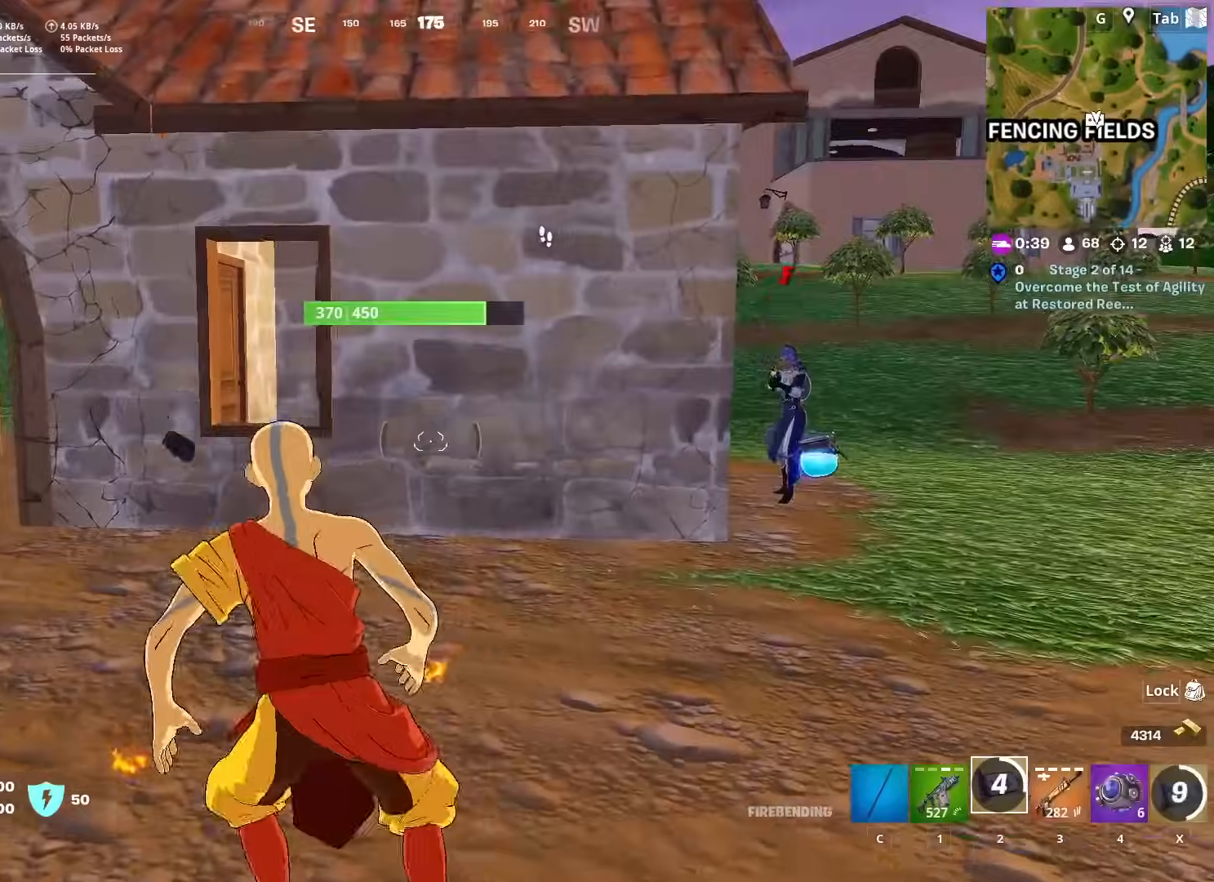
{"keys": ["w"], "mouse": [], "mouse_move": "still", "events": [[83, "a", "up"], [183, "ctrl", "down"], [417, "ctrl", "up"]]}
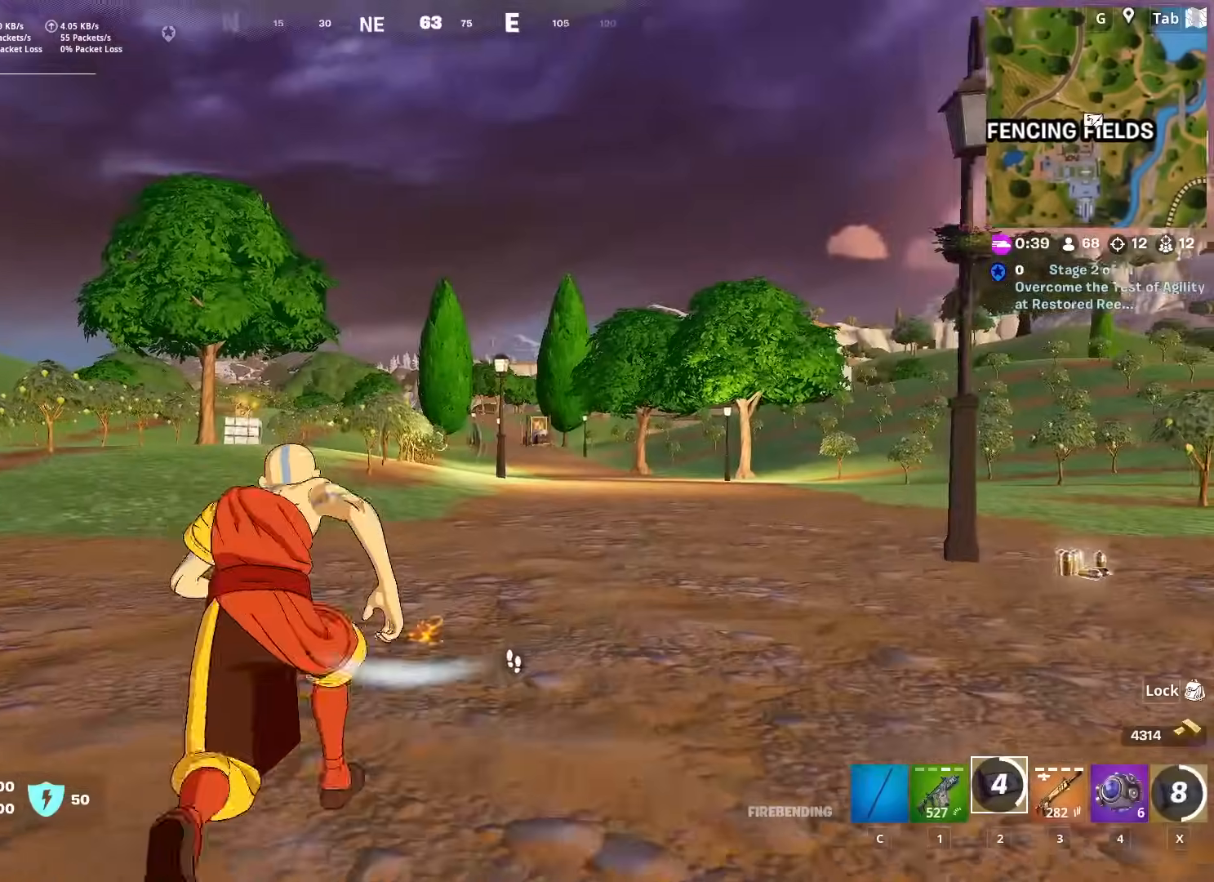
{"keys": ["w"], "mouse": [], "mouse_move": "down", "events": [[167, "x", "down"], [334, "x", "up"]]}
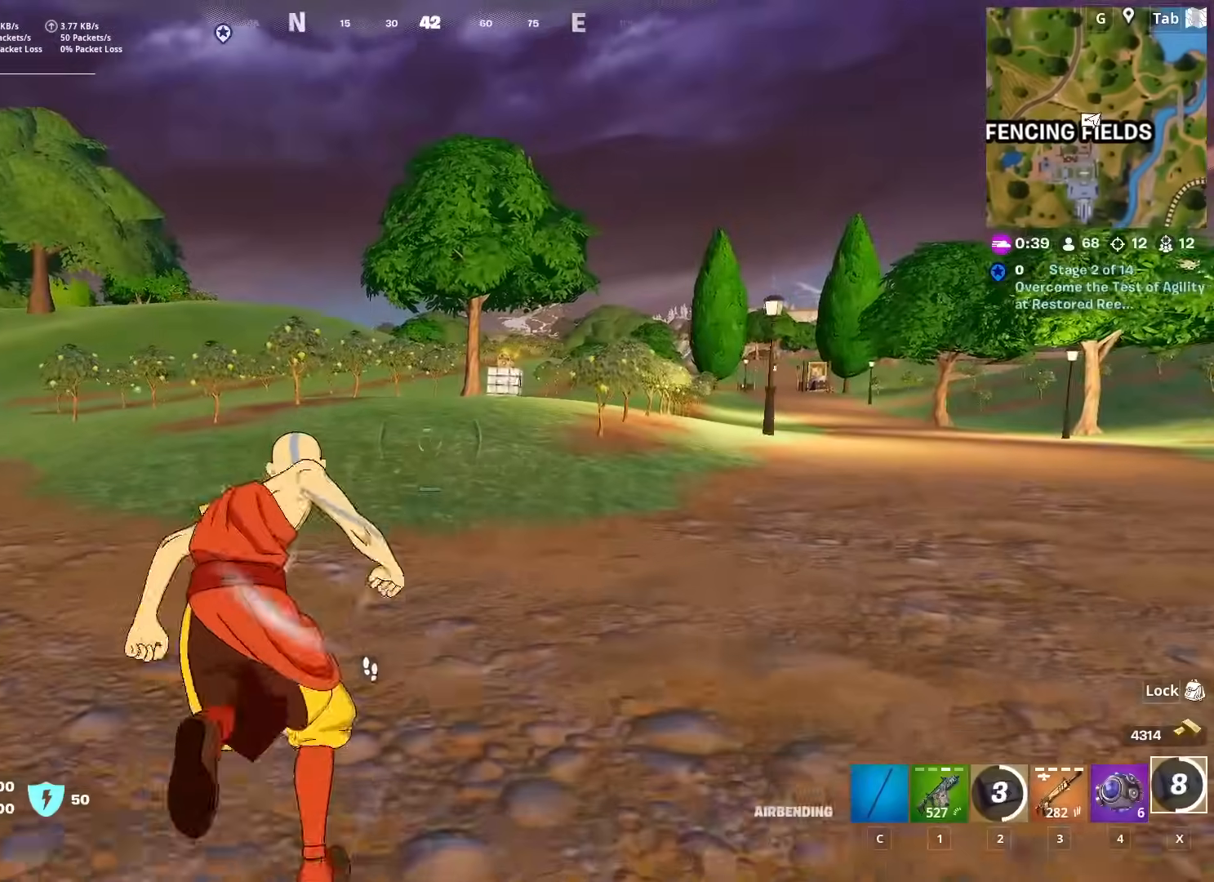
{"keys": ["d", "w"], "mouse": [], "mouse_move": "still", "events": [[167, "a", "down"], [450, "a", "up"], [450, "d", "down"]]}
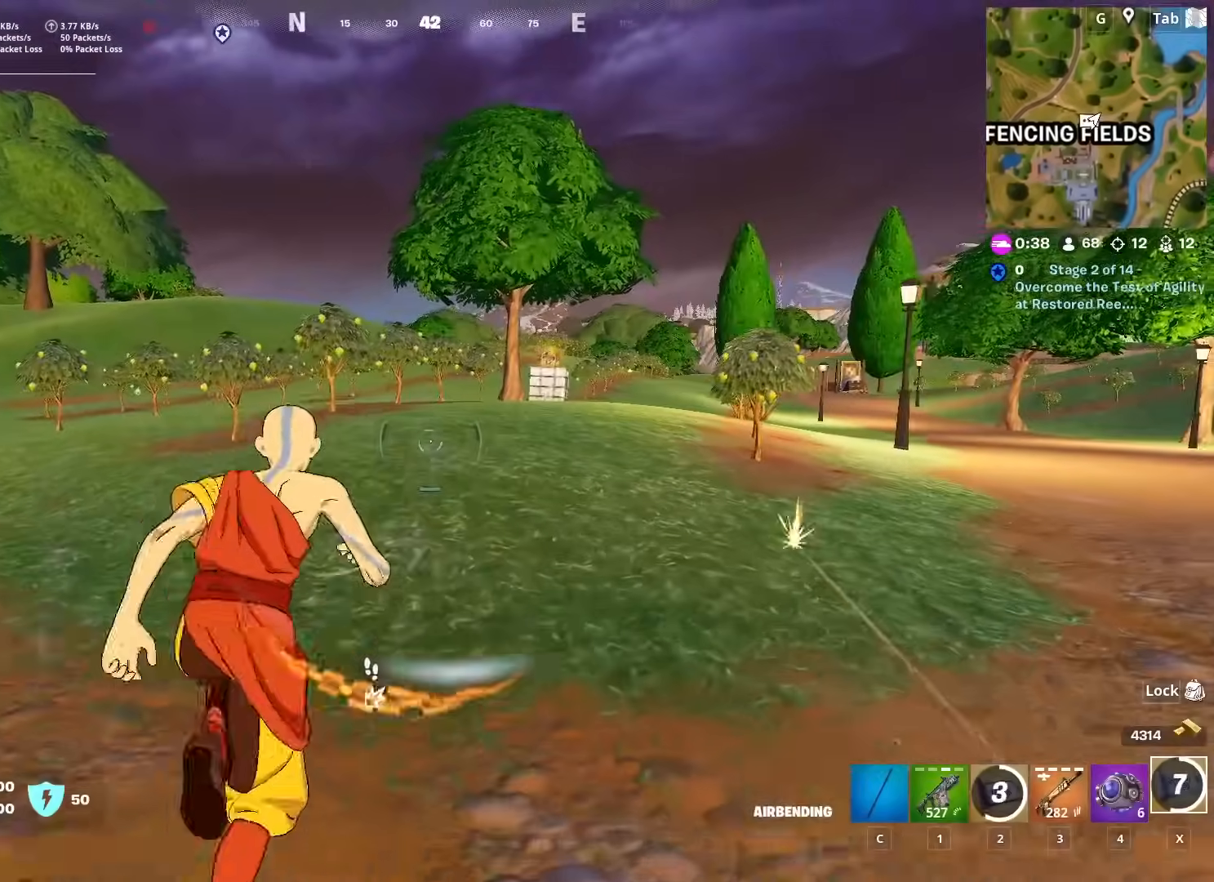
{"keys": ["a", "w"], "mouse": [], "mouse_move": "still", "events": [[334, "a", "down"], [334, "d", "up"]]}
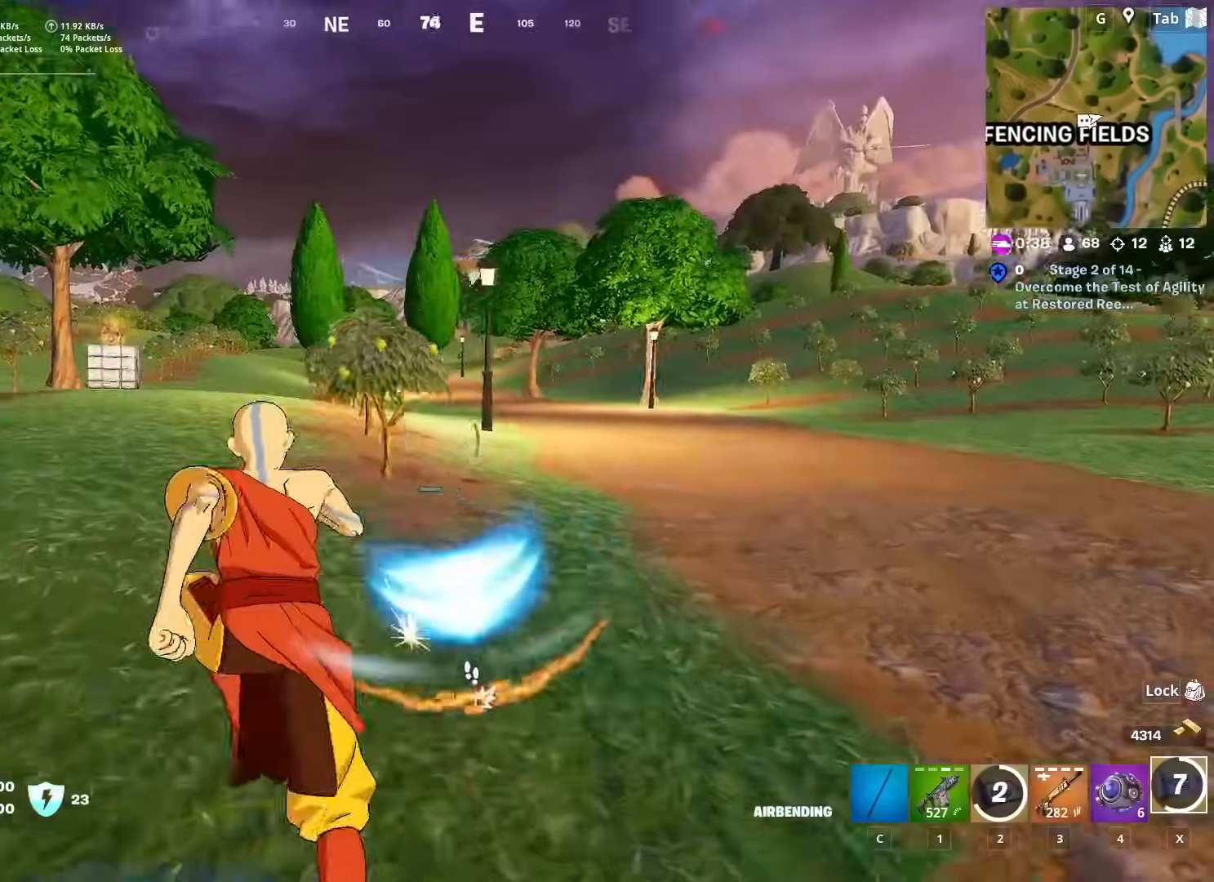
{"keys": ["d", "w"], "mouse": [], "mouse_move": "right", "events": [[250, "a", "up"], [434, "d", "down"]]}
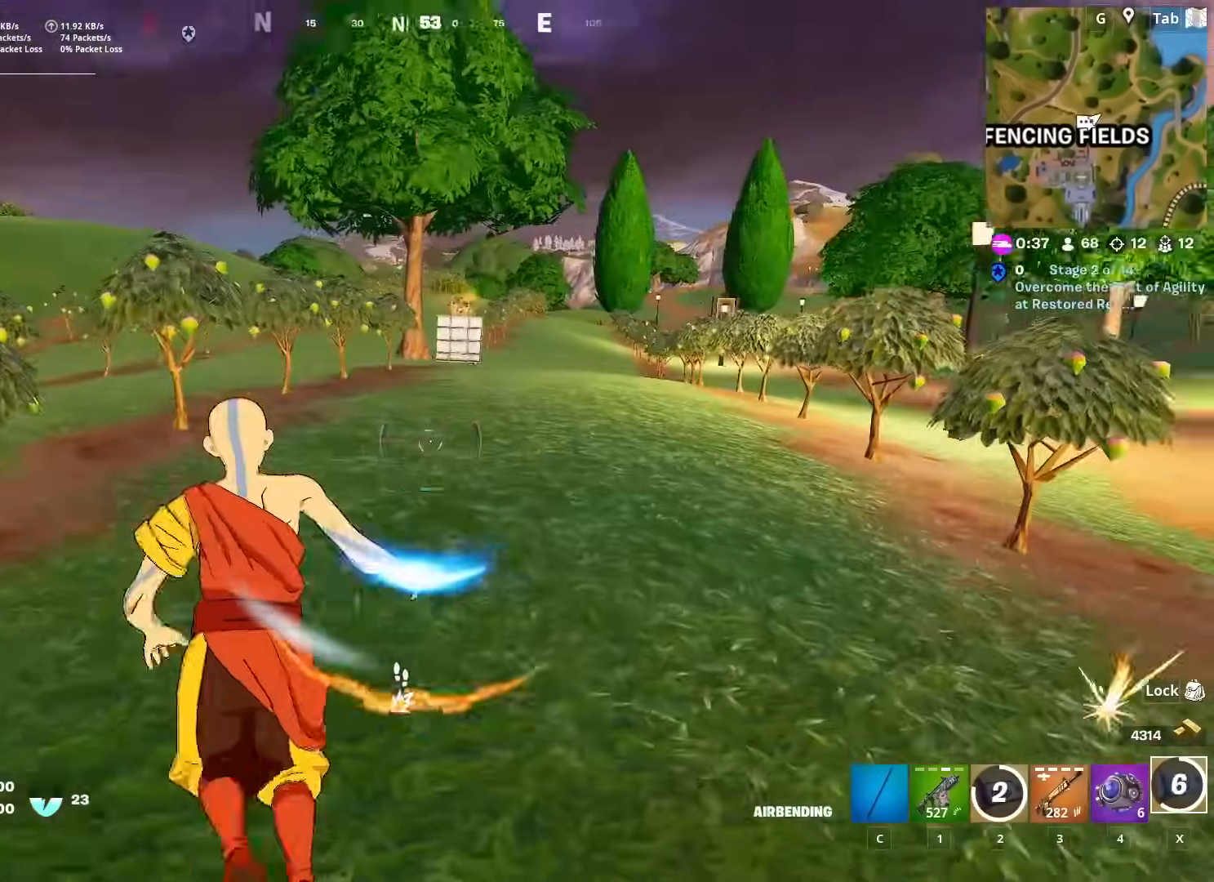
{"keys": ["a", "w"], "mouse": [], "mouse_move": "left", "events": [[217, "d", "up"], [284, "space", "down"], [401, "a", "down"], [451, "space", "up"]]}
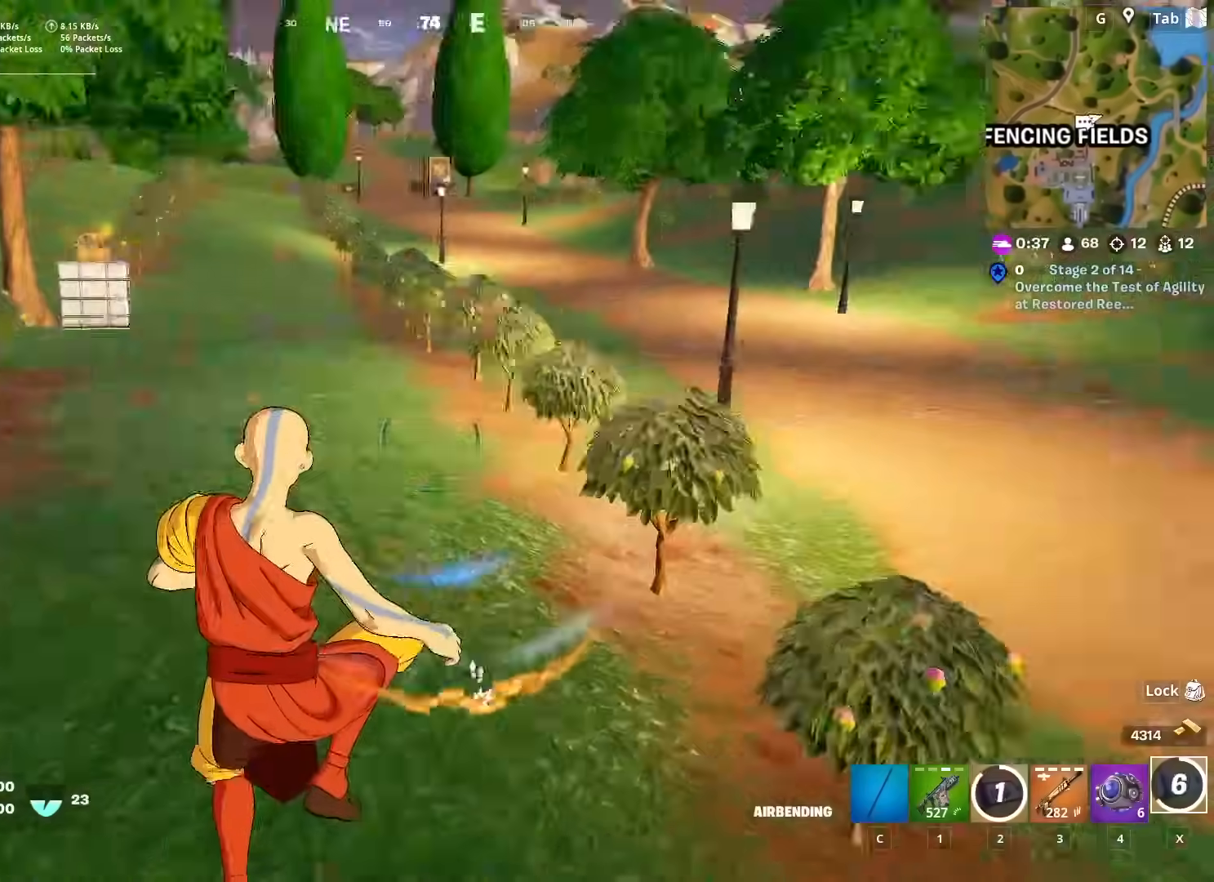
{"keys": ["shift", "w"], "mouse": [], "mouse_move": "left", "events": [[150, "a", "up"], [150, "d", "down"], [333, "d", "up"], [333, "shift", "down"]]}
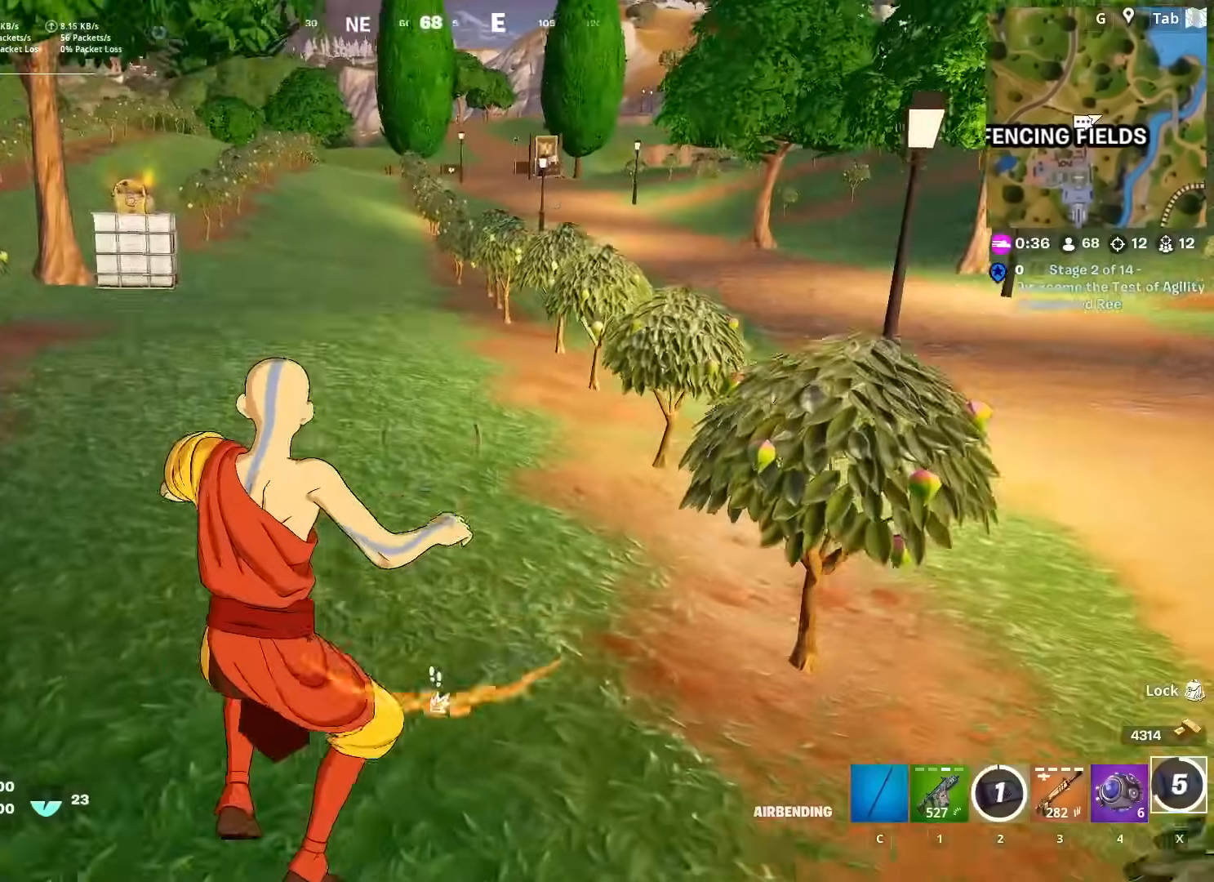
{"keys": ["a", "w"], "mouse": [], "mouse_move": "right", "events": [[200, "shift", "up"], [200, "space", "down"], [351, "a", "down"], [484, "space", "up"]]}